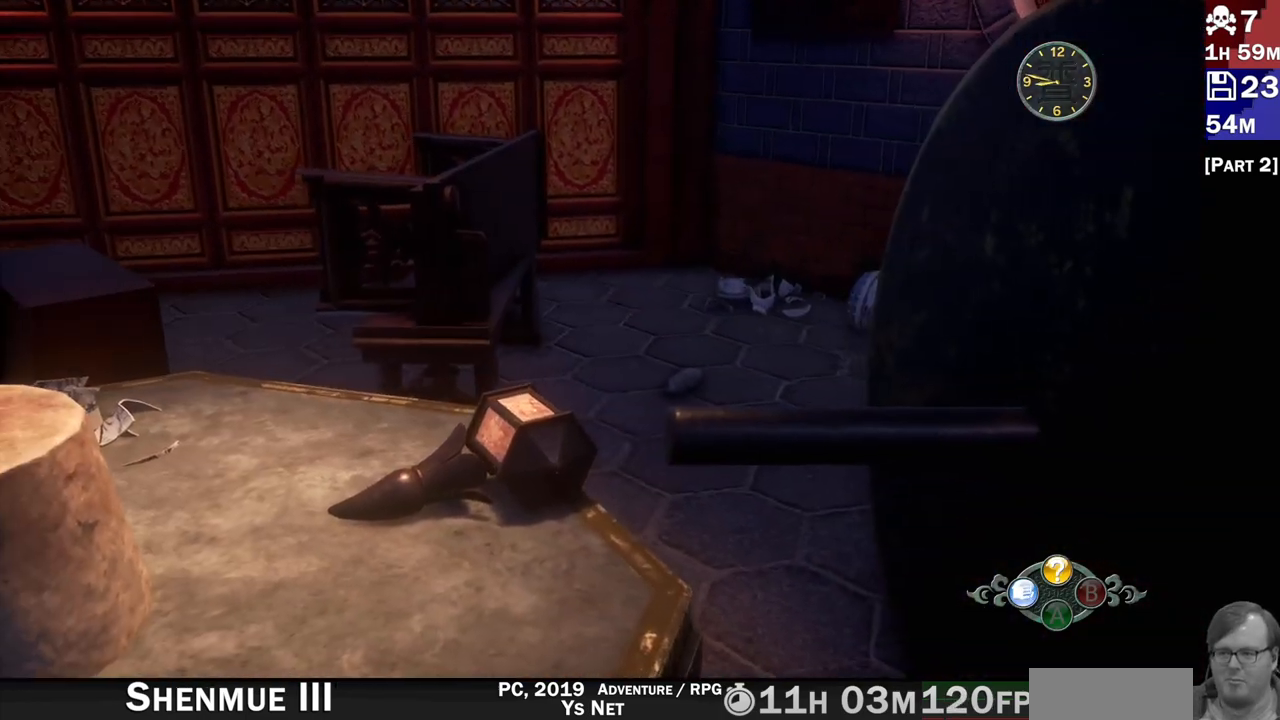
Gameplay with a controller (PlayStation layout); each line is a JSON object with the inputs held at the frame after it. "events" lists button and stick changes between this image and that frame as [ms after this image, input, new state], when the widget could be followed in between. Not read: L3 R3.
{"buttons": ["L2"], "left_stick": "down-left", "right_stick": "left", "events": [[217, "right_stick", "up-left"], [317, "right_stick", "left"]]}
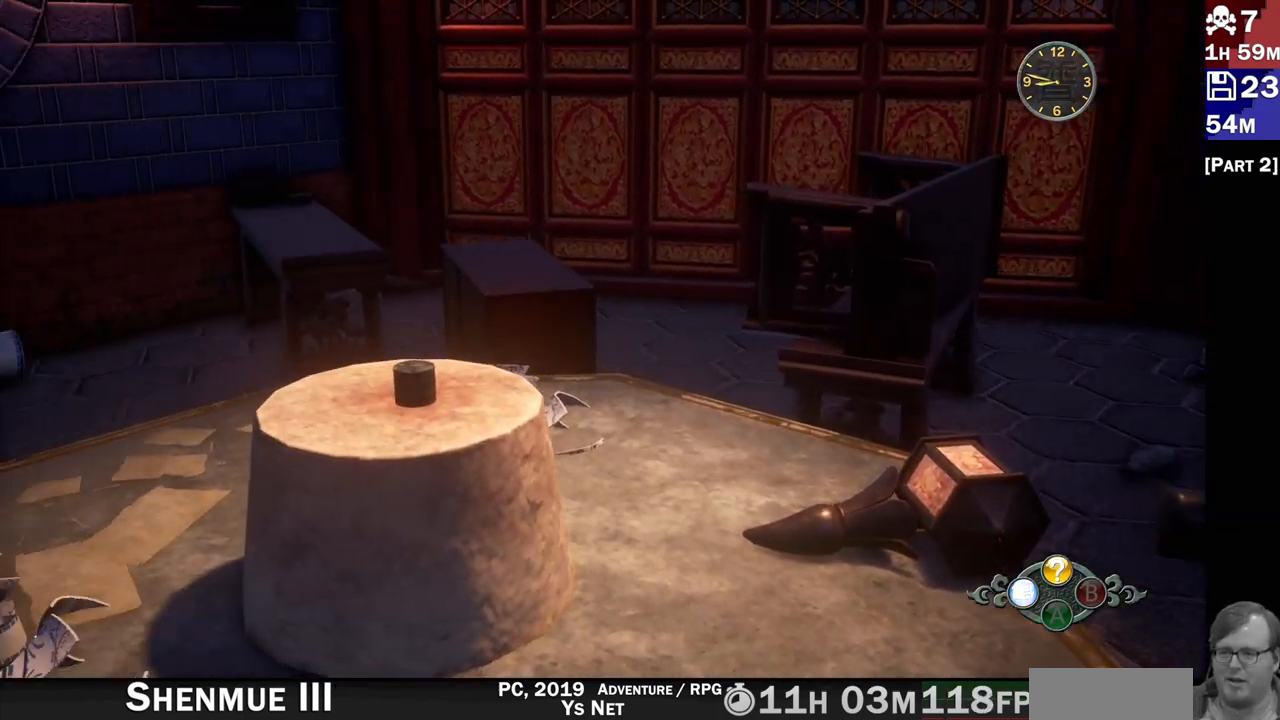
{"buttons": ["L2"], "left_stick": "down-left", "right_stick": "center", "events": [[267, "right_stick", "center"], [367, "L1", "down"], [417, "L1", "up"]]}
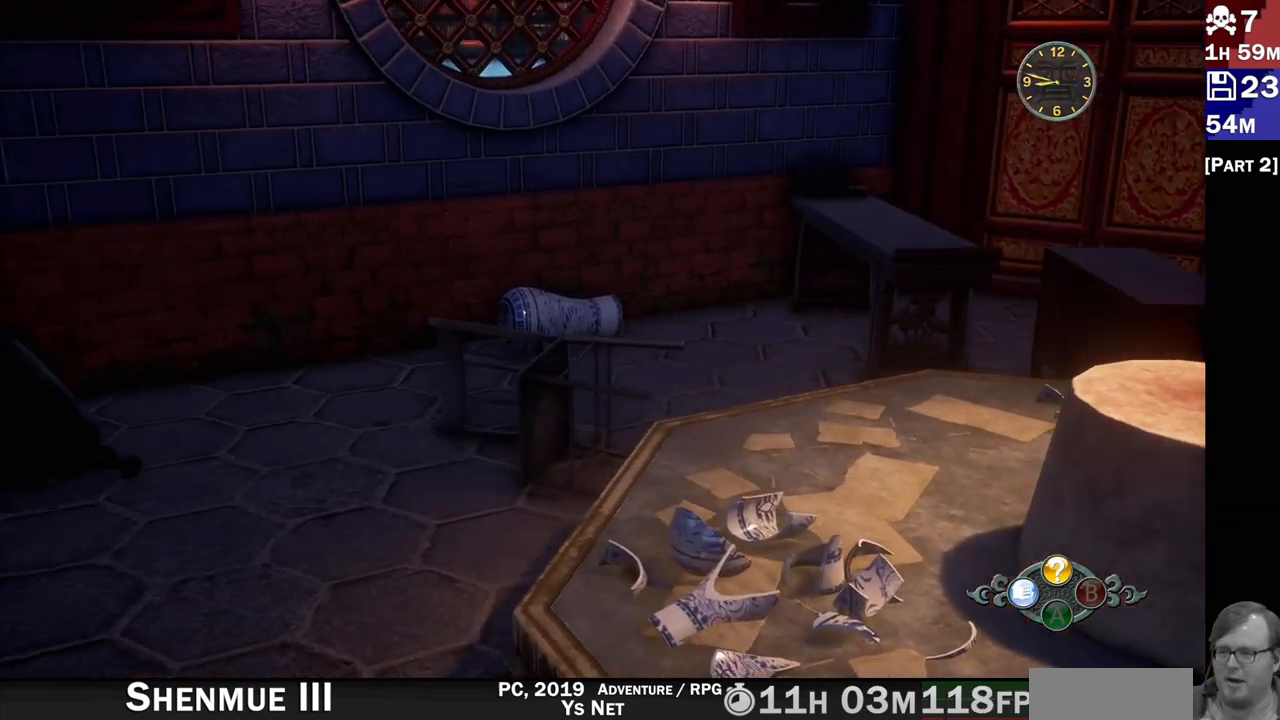
{"buttons": ["L2"], "left_stick": "left", "right_stick": "down", "events": [[67, "left_stick", "left"], [217, "left_stick", "center"], [333, "left_stick", "left"], [500, "right_stick", "down"]]}
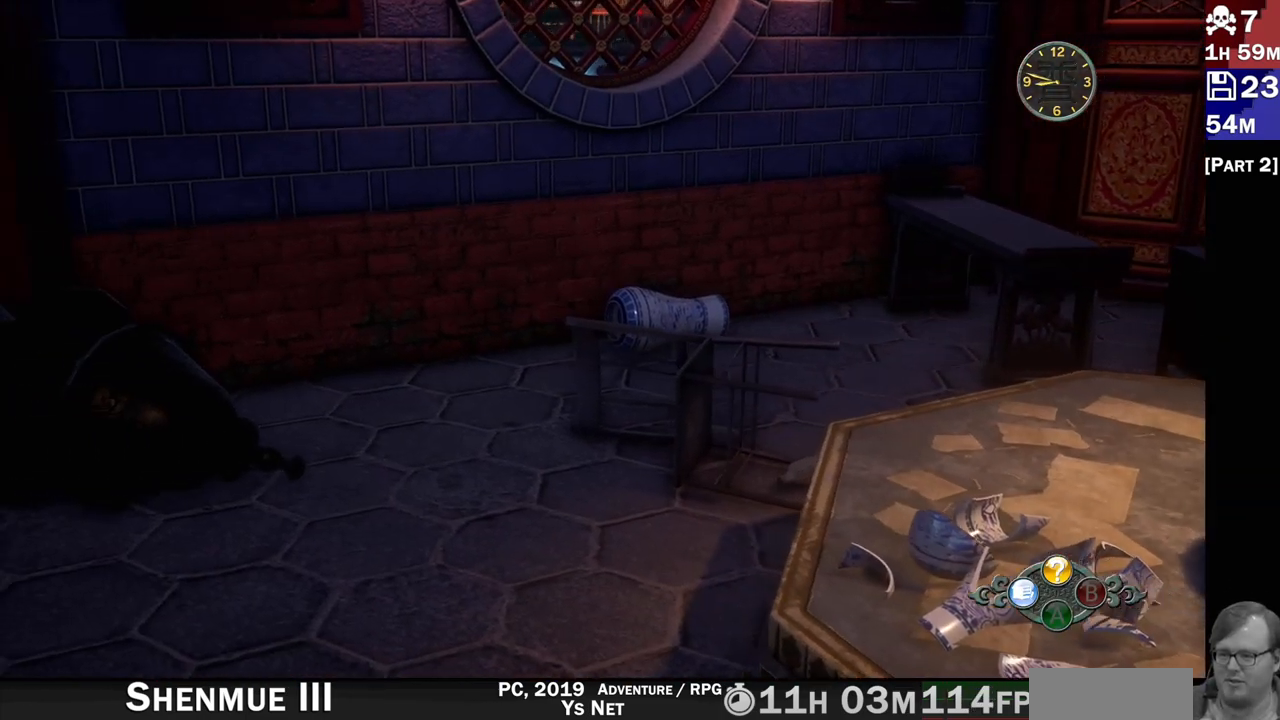
{"buttons": ["L2"], "left_stick": "center", "right_stick": "right", "events": [[117, "left_stick", "up-left"], [150, "L1", "down"], [217, "L1", "up"], [233, "right_stick", "center"], [417, "left_stick", "center"], [500, "right_stick", "right"]]}
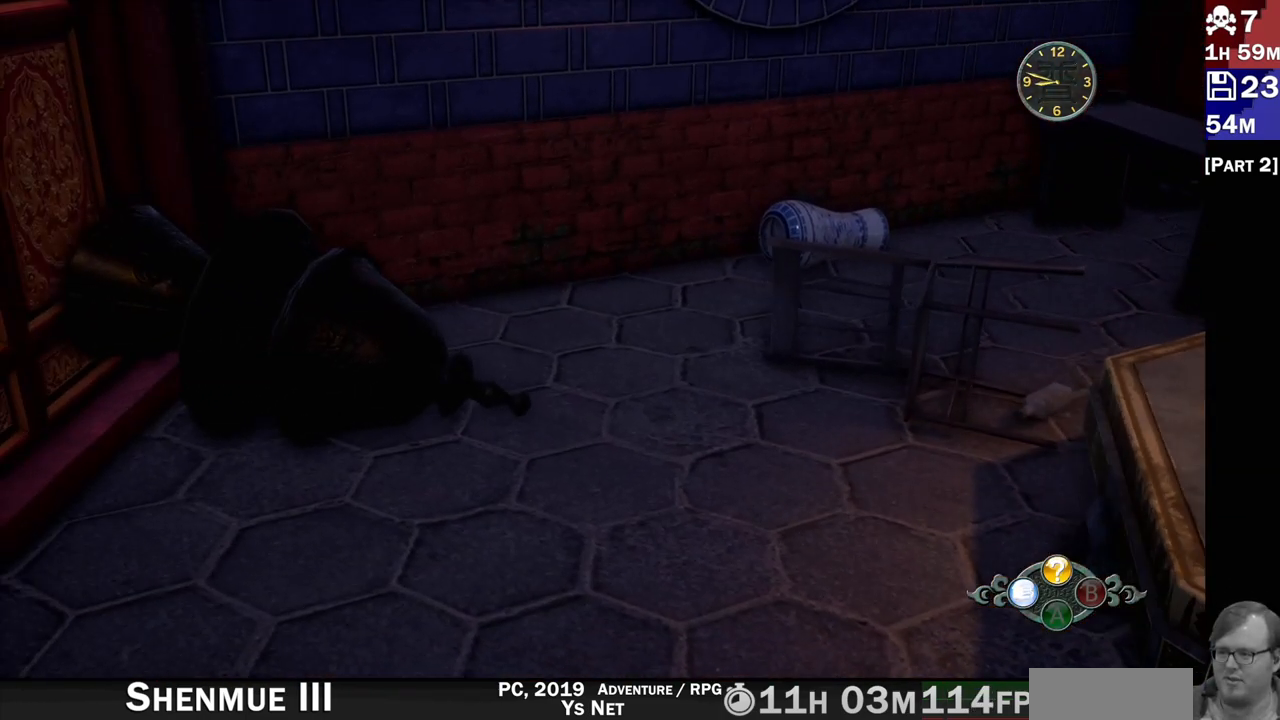
{"buttons": ["L2"], "left_stick": "up-left", "right_stick": "right", "events": [[83, "left_stick", "up-left"]]}